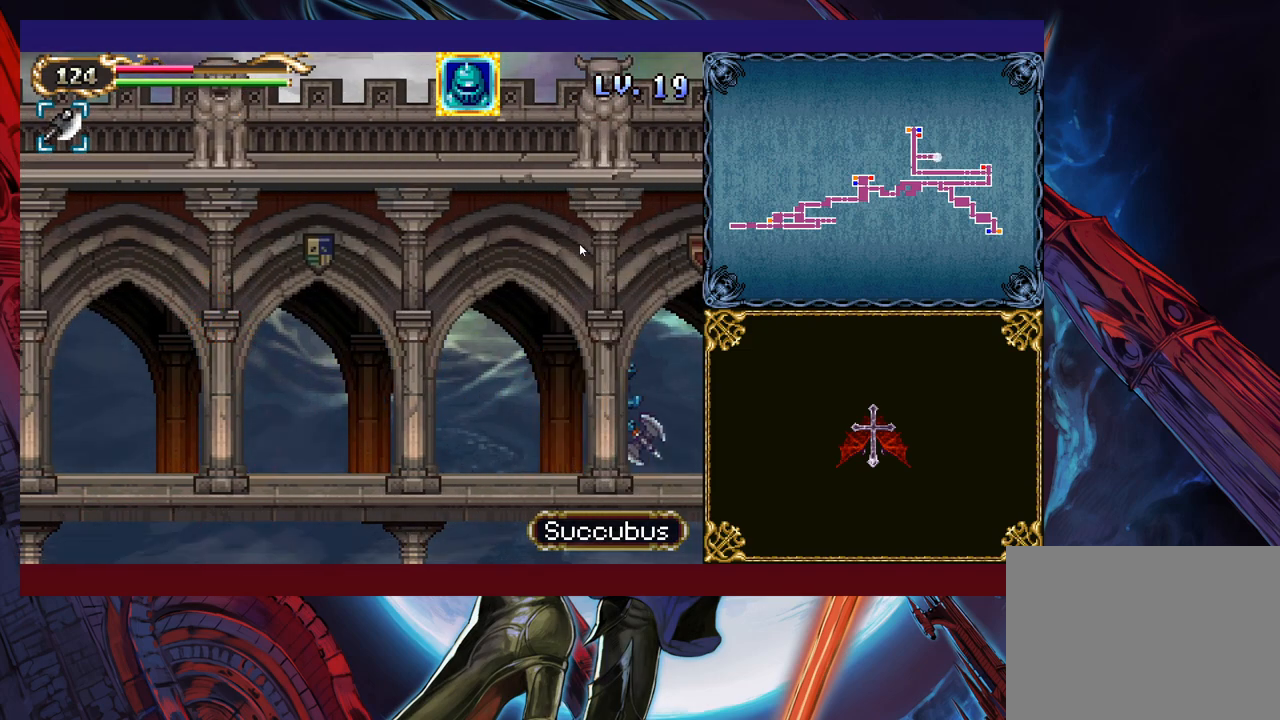
Gameplay with a controller (Xbox layout); each line is a JSON object with the inputs held at the frame after it. "events" lists button and stick changes between this image and that frame as [ms after this image, input, new state], when the widget could be followed in between. Not read: L2 R2 R3 right_stick.
{"buttons": ["Y"], "left_stick": "up-left", "events": [[500, "Y", "down"], [500, "left_stick", "up-left"]]}
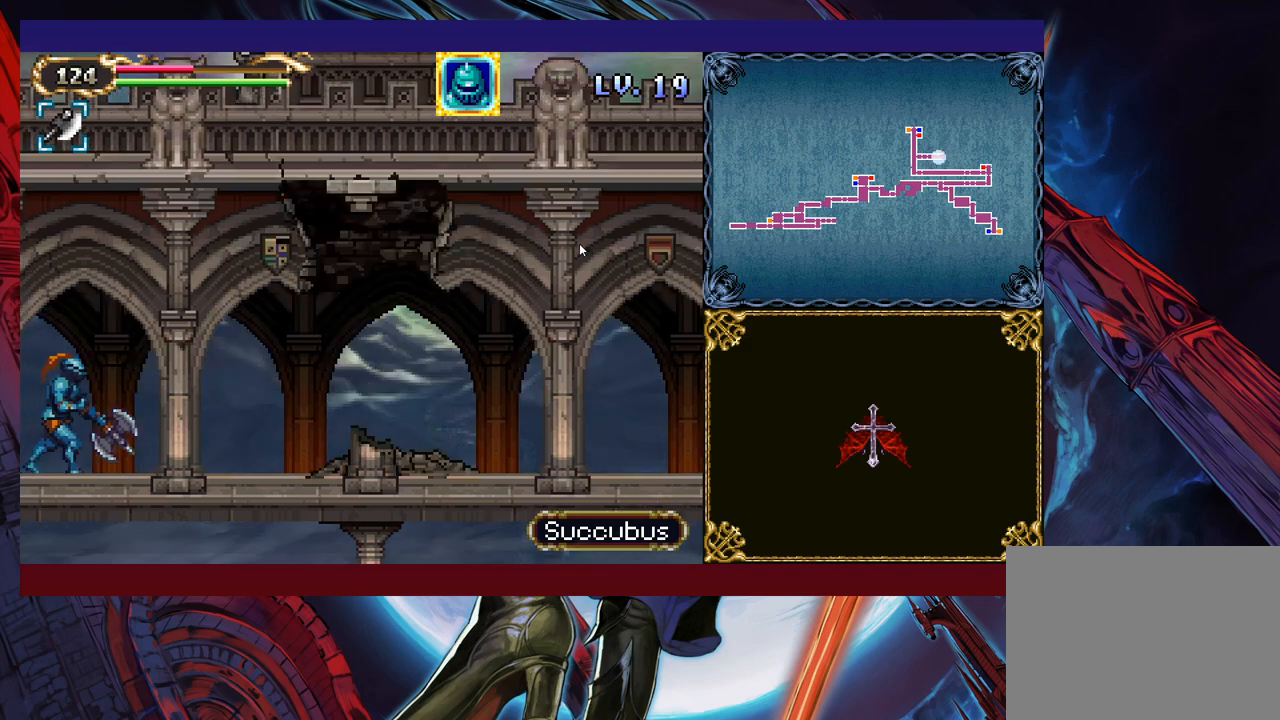
{"buttons": [], "left_stick": "right", "events": [[50, "B", "down"], [50, "Y", "up"], [100, "B", "up"], [100, "left_stick", "right"], [350, "left_stick", "left"], [383, "Y", "down"], [400, "B", "down"], [400, "Y", "up"], [450, "B", "up"], [450, "left_stick", "right"]]}
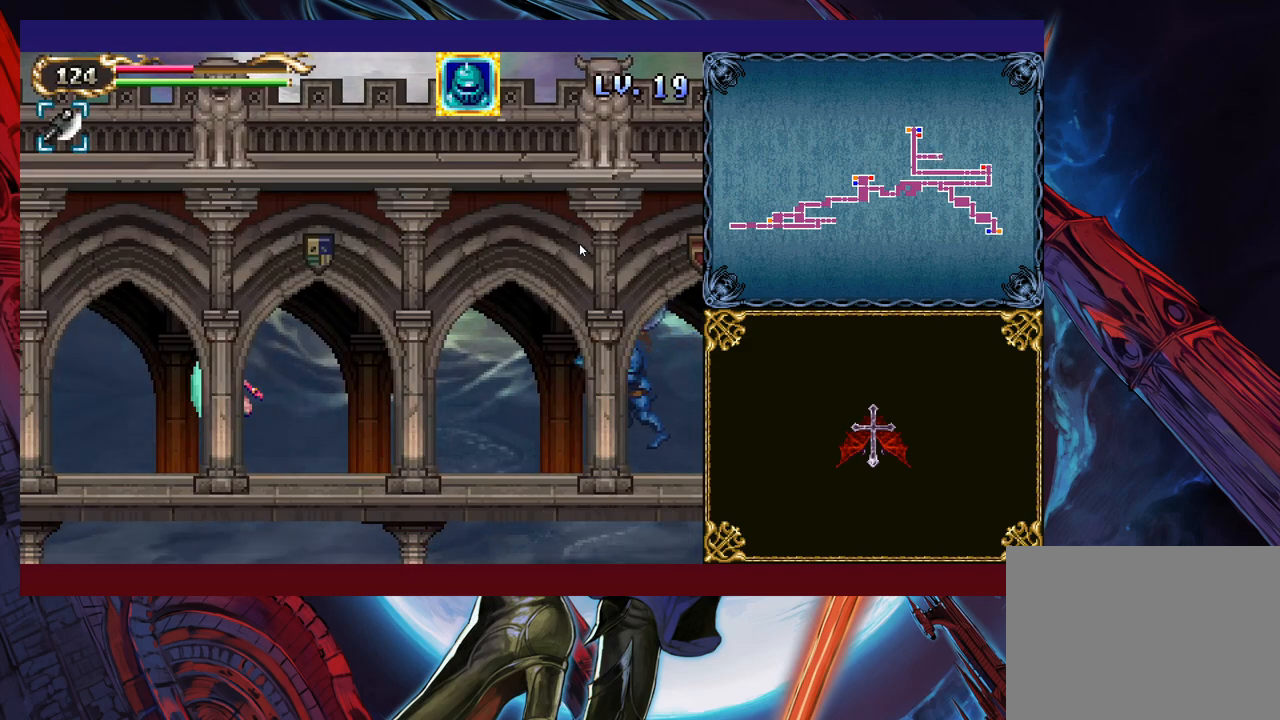
{"buttons": [], "left_stick": "right", "events": [[200, "left_stick", "left"], [233, "Y", "down"], [250, "B", "down"], [250, "Y", "up"], [283, "left_stick", "right"], [300, "B", "up"]]}
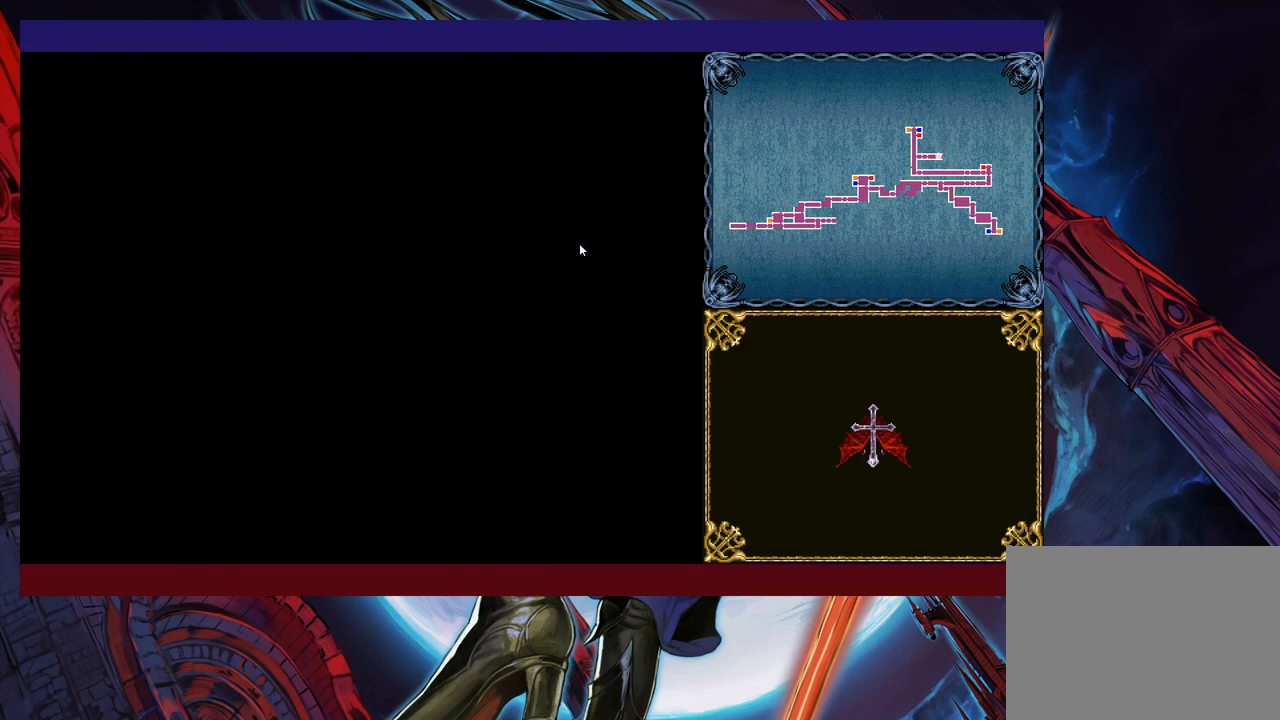
{"buttons": [], "left_stick": "right", "events": [[233, "left_stick", "left"], [250, "Y", "down"], [300, "B", "down"], [300, "Y", "up"], [333, "B", "up"], [333, "left_stick", "right"]]}
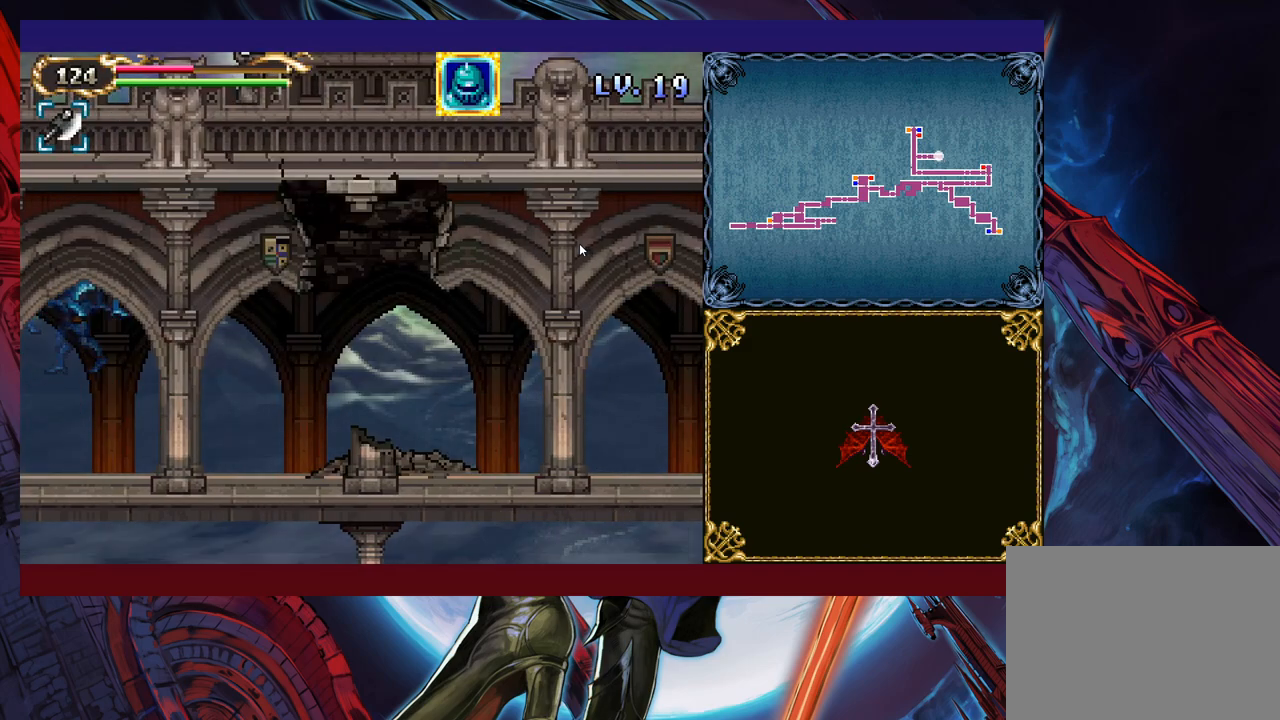
{"buttons": [], "left_stick": "right", "events": [[300, "left_stick", "left"], [350, "Y", "down"], [383, "B", "down"], [383, "Y", "up"], [400, "B", "up"], [400, "left_stick", "right"]]}
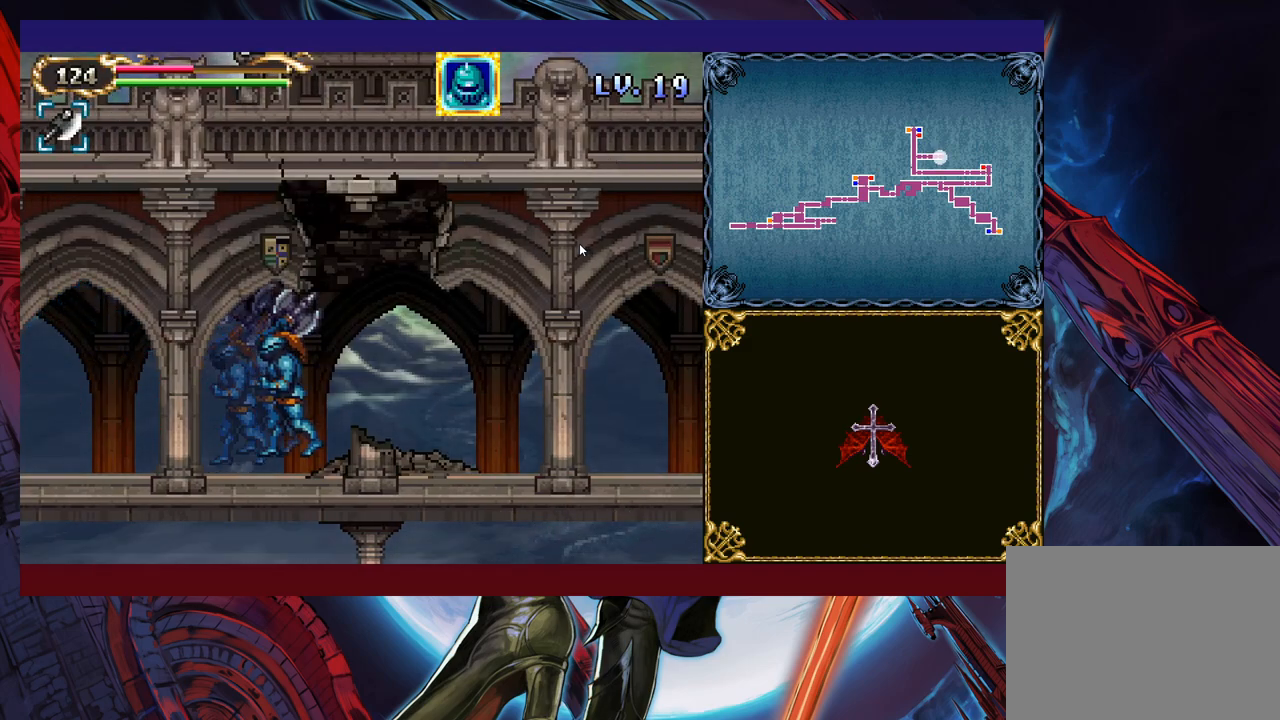
{"buttons": ["Y"], "left_stick": "left", "events": [[150, "left_stick", "left"], [200, "B", "down"], [250, "B", "up"], [250, "left_stick", "right"], [500, "Y", "down"], [500, "left_stick", "left"]]}
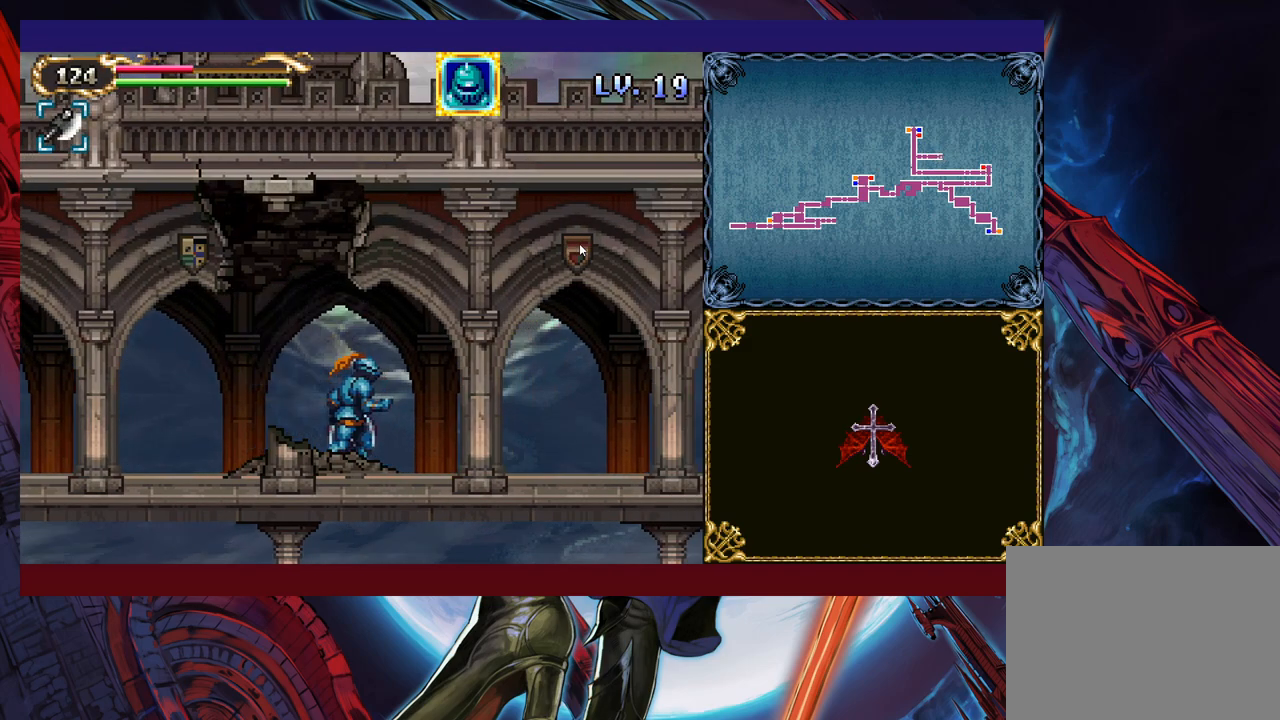
{"buttons": [], "left_stick": "right", "events": [[50, "B", "down"], [50, "Y", "up"], [50, "left_stick", "center"], [83, "B", "up"], [100, "left_stick", "right"], [333, "left_stick", "left"], [350, "Y", "down"], [400, "B", "down"], [400, "Y", "up"], [433, "B", "up"], [433, "left_stick", "right"]]}
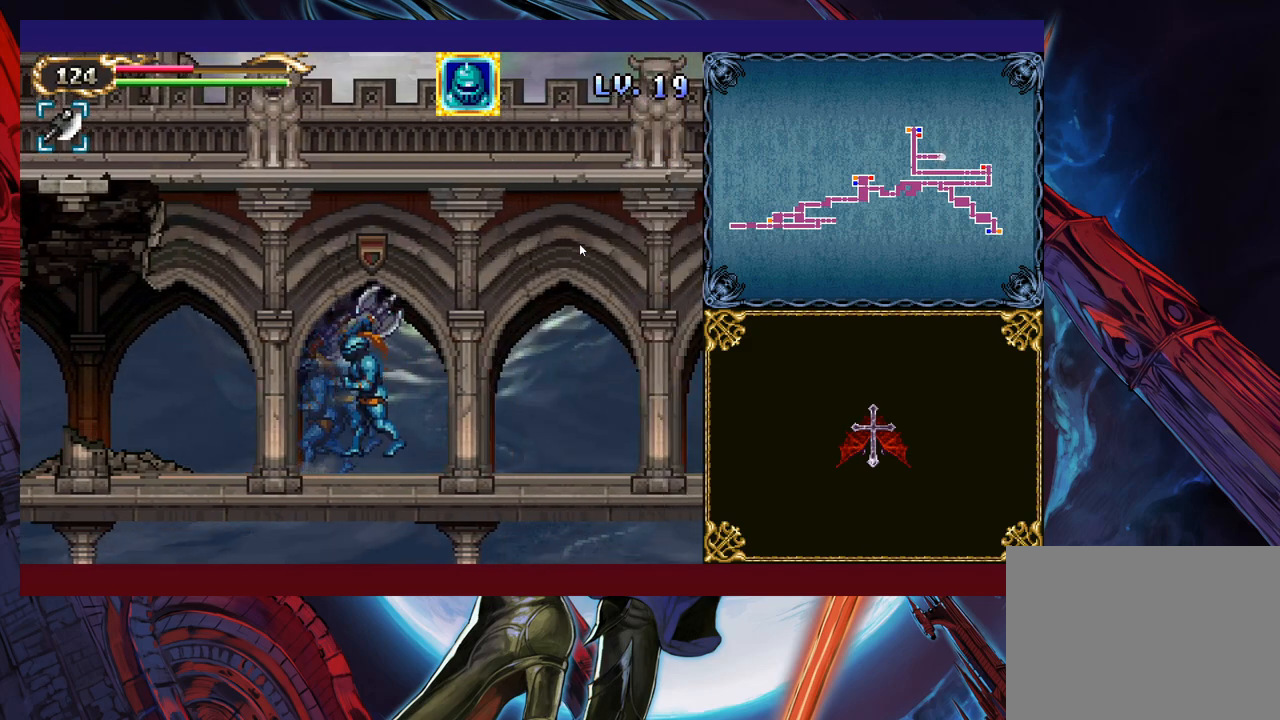
{"buttons": [], "left_stick": "right", "events": []}
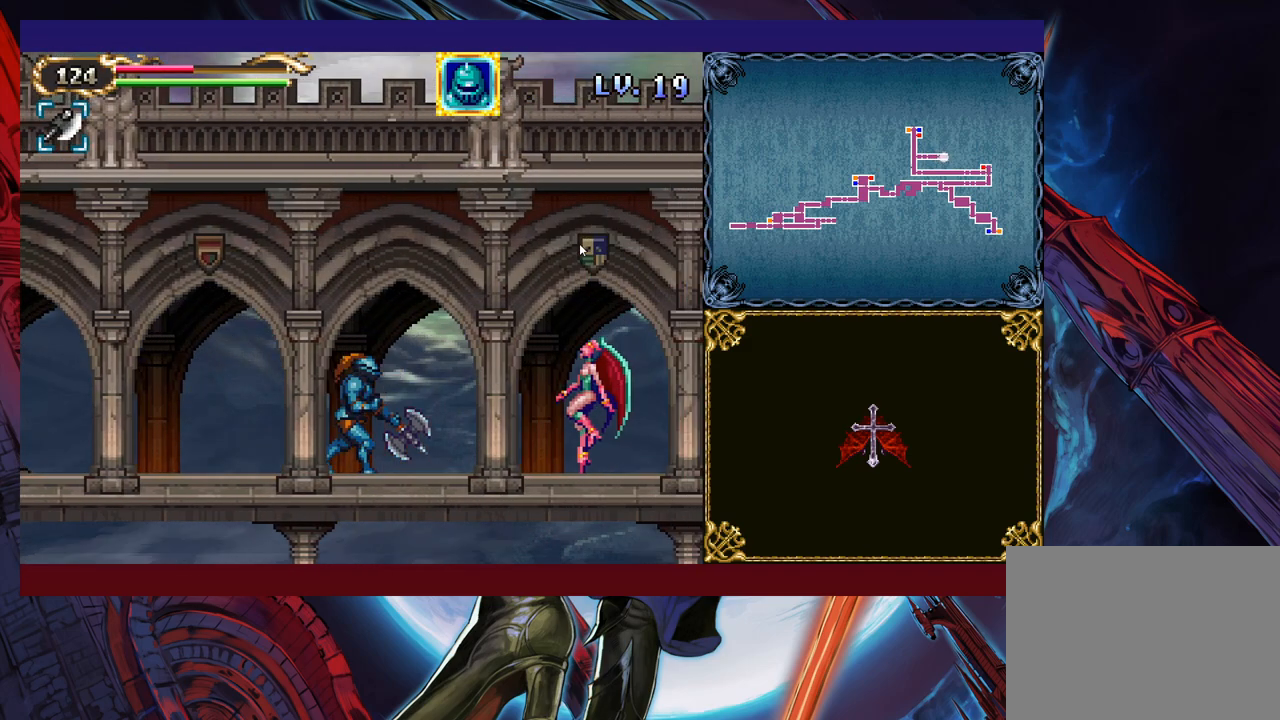
{"buttons": [], "left_stick": "up", "events": [[233, "left_stick", "up"]]}
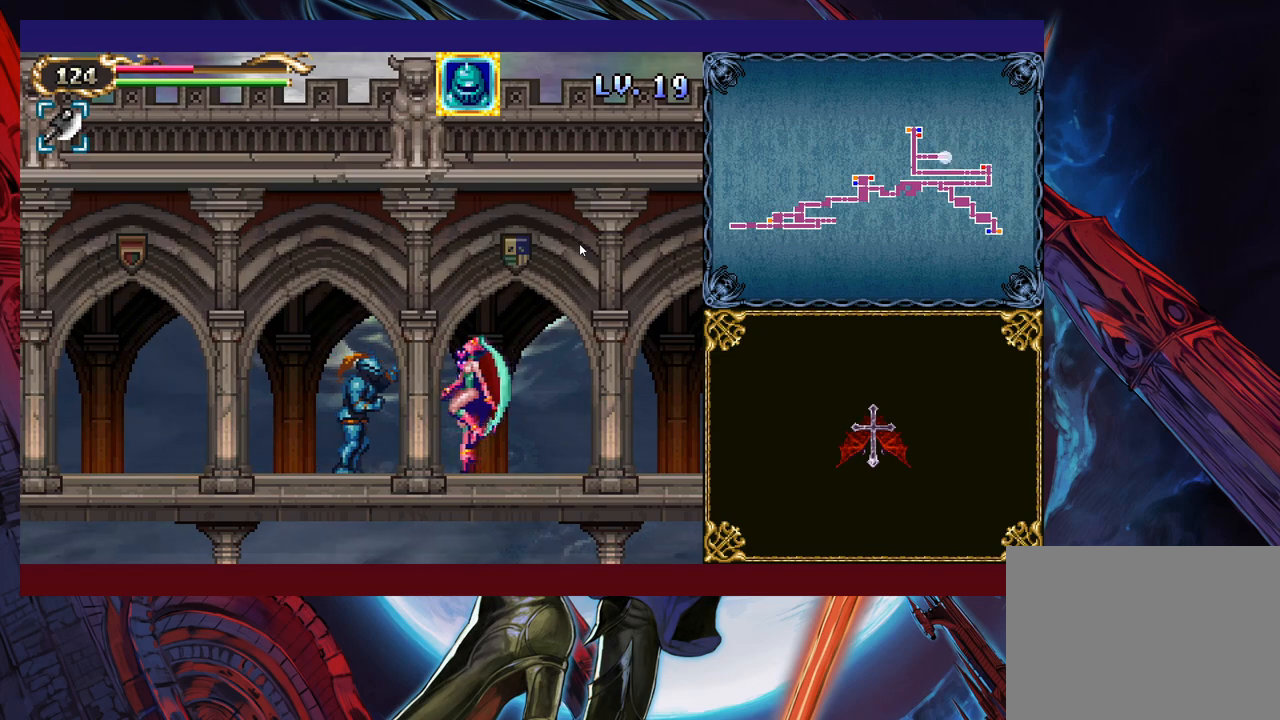
{"buttons": [], "left_stick": "up", "events": []}
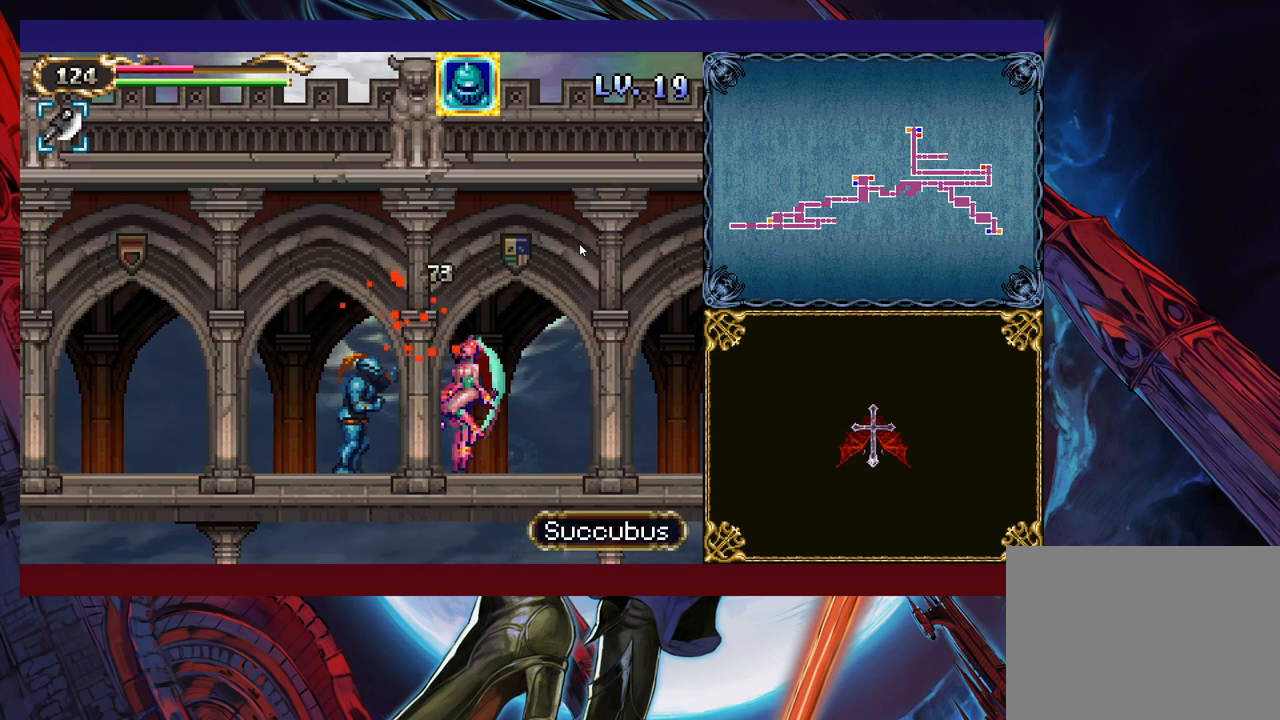
{"buttons": [], "left_stick": "up", "events": []}
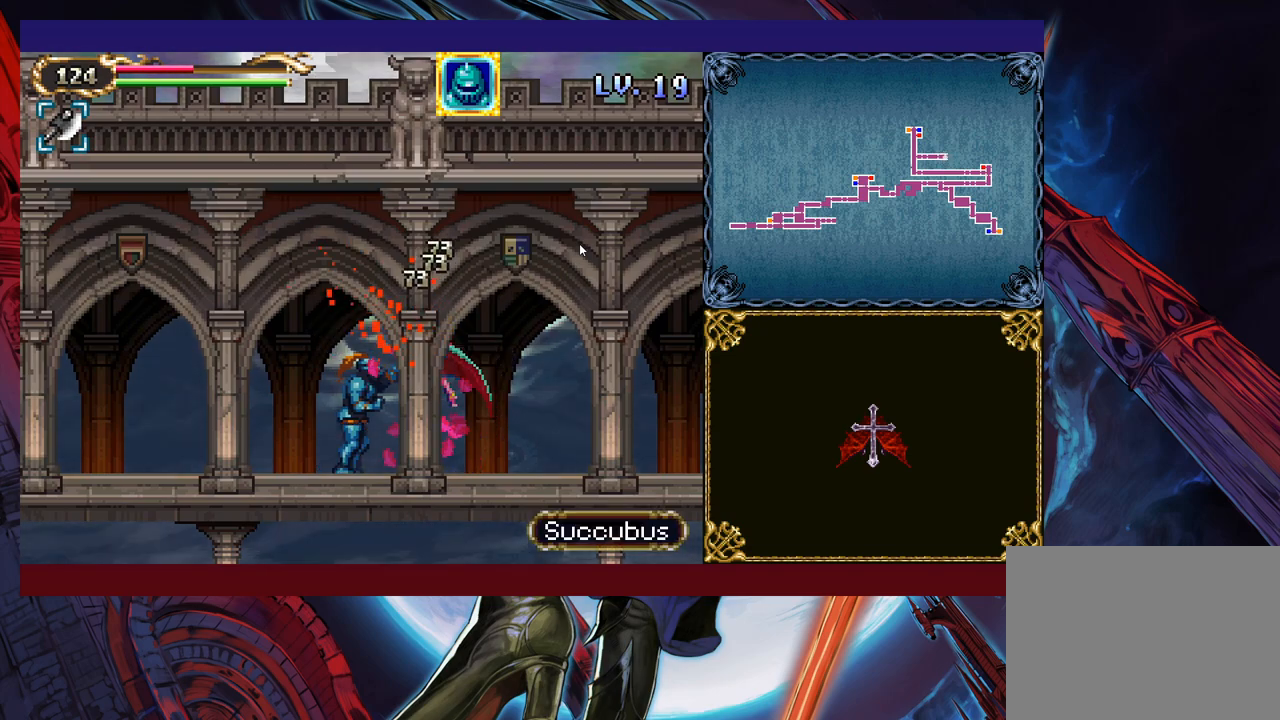
{"buttons": [], "left_stick": "right", "events": [[100, "left_stick", "up-right"], [233, "left_stick", "right"]]}
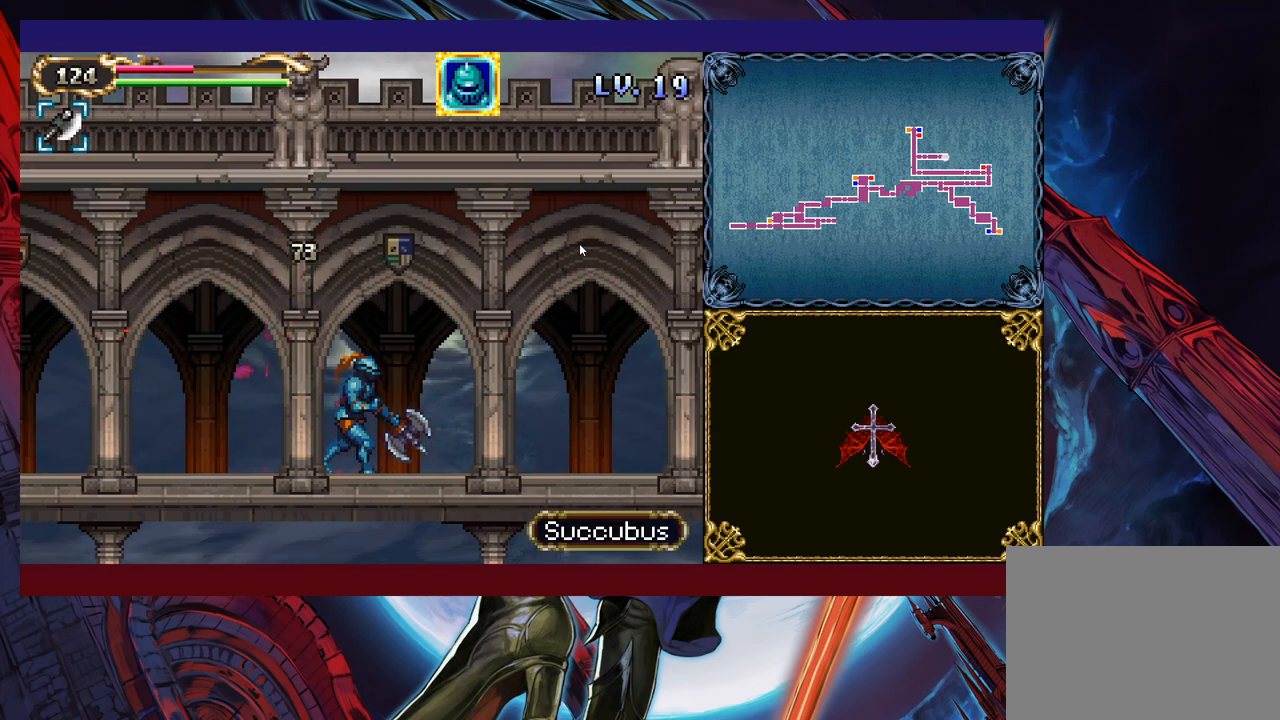
{"buttons": [], "left_stick": "right", "events": []}
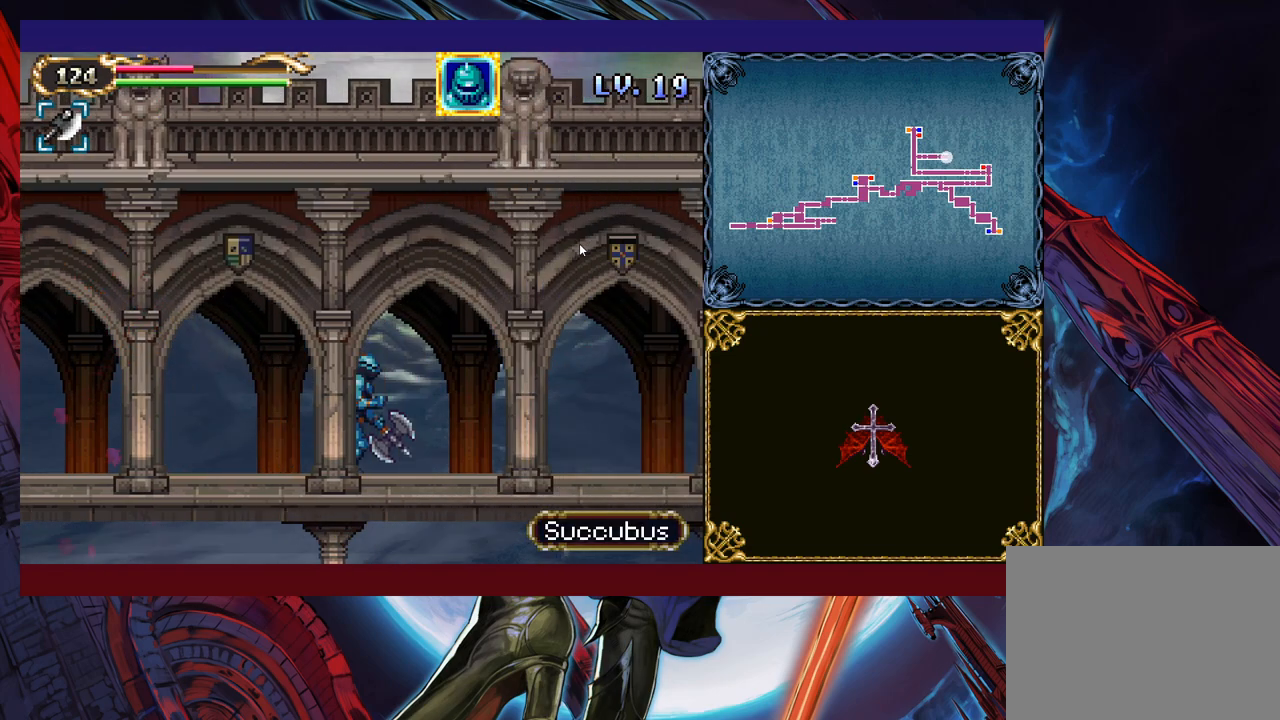
{"buttons": [], "left_stick": "right", "events": []}
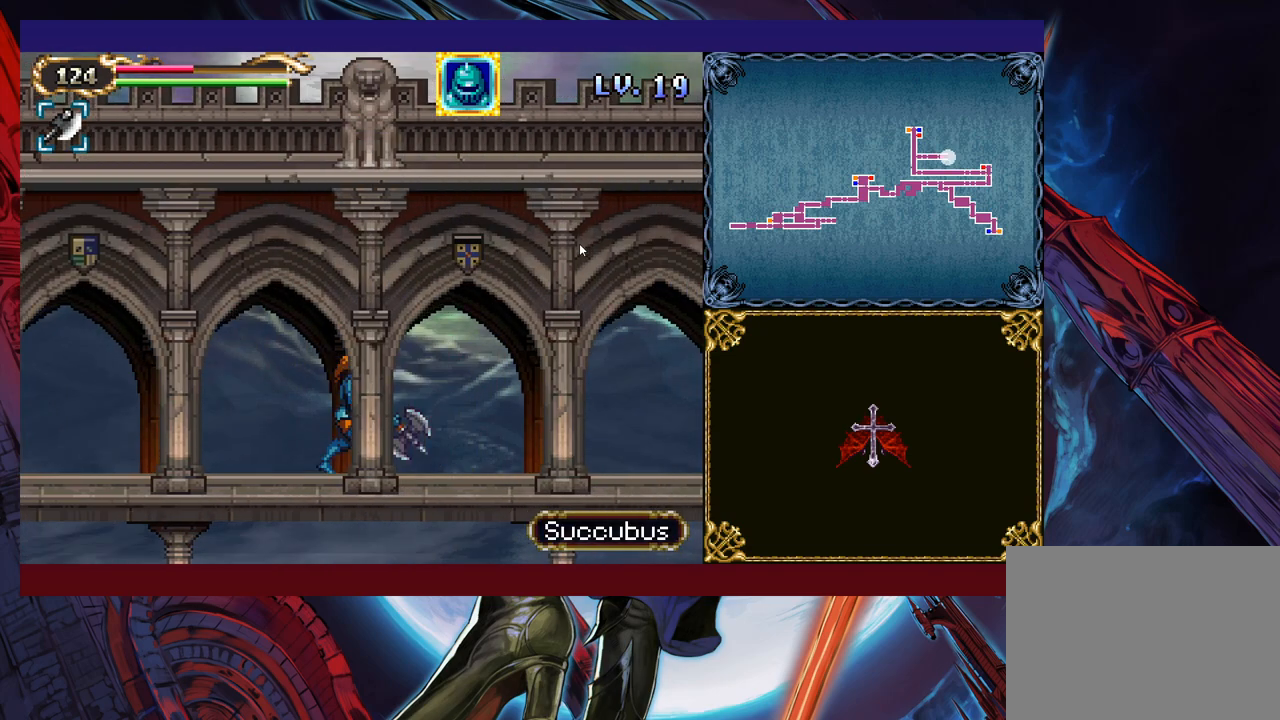
{"buttons": [], "left_stick": "right", "events": []}
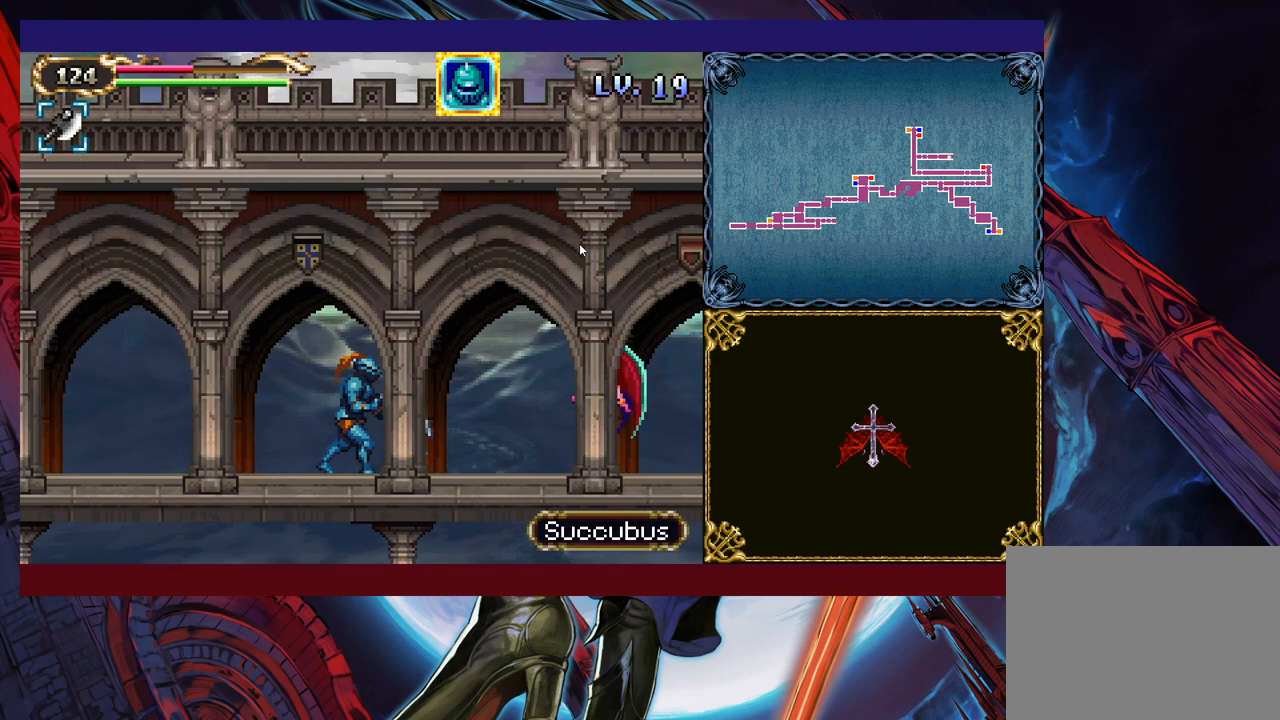
{"buttons": [], "left_stick": "up-right", "events": [[283, "left_stick", "up-right"]]}
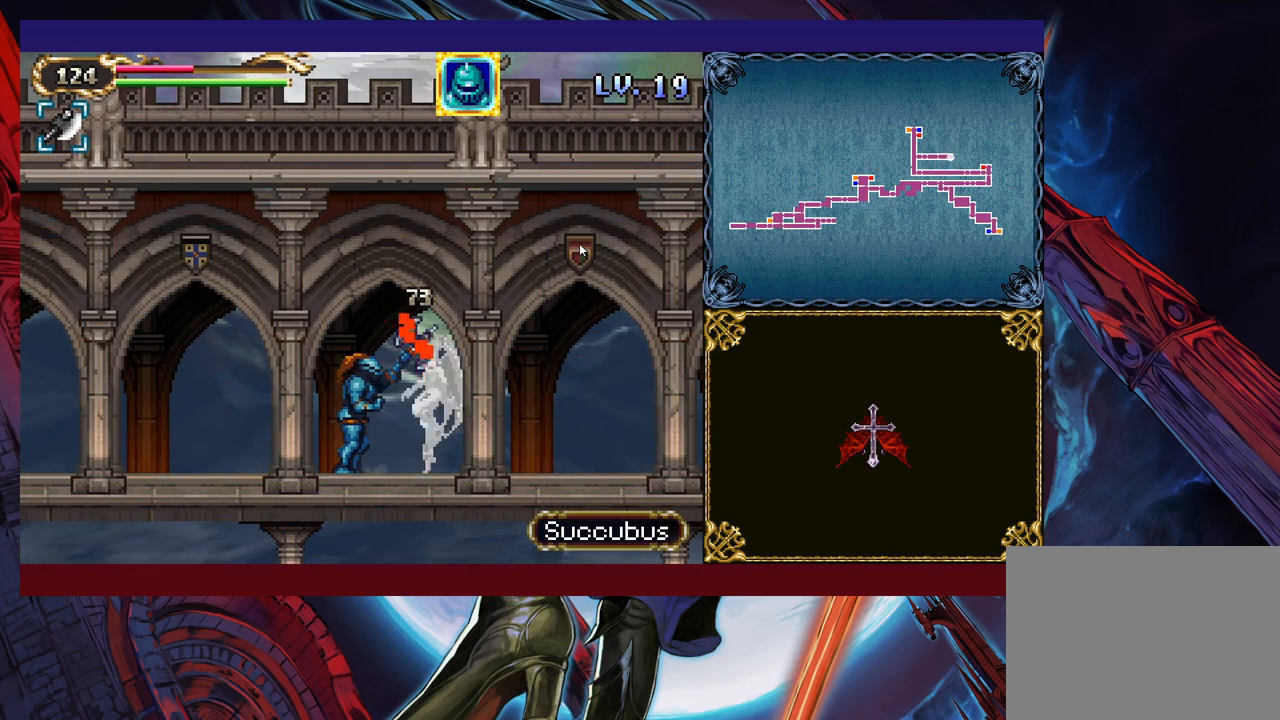
{"buttons": [], "left_stick": "up-right", "events": []}
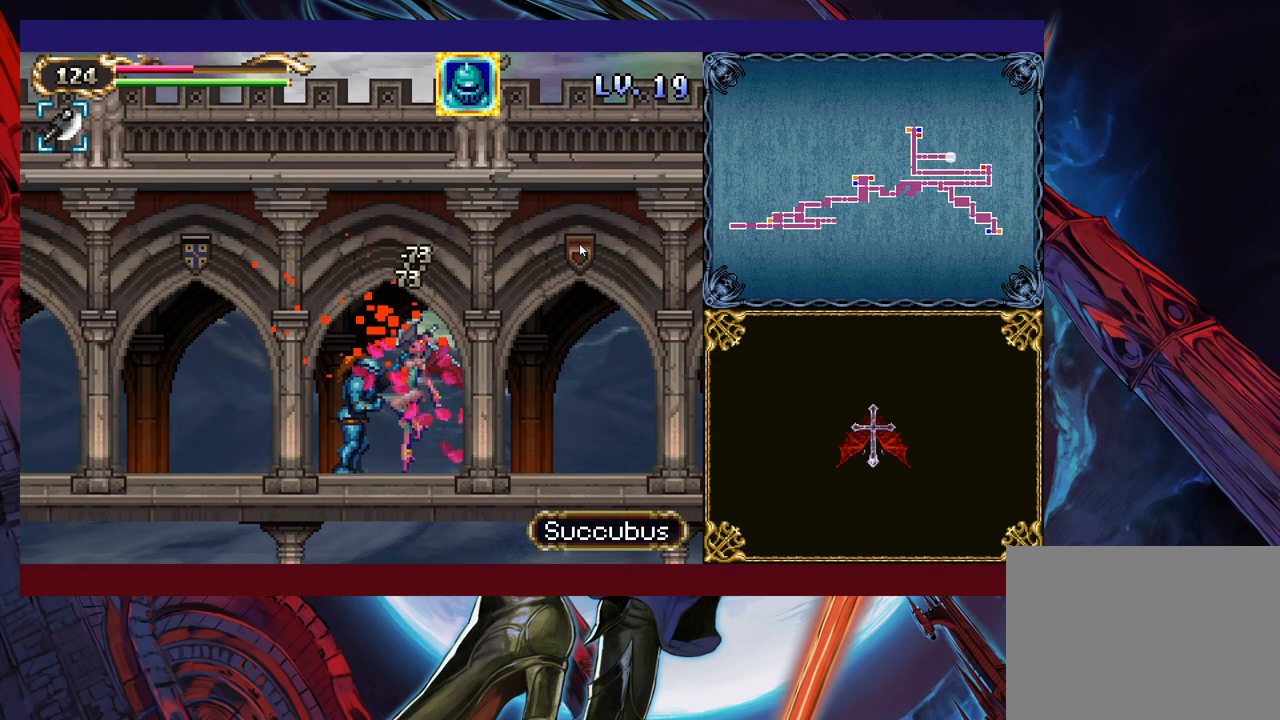
{"buttons": [], "left_stick": "up-right", "events": []}
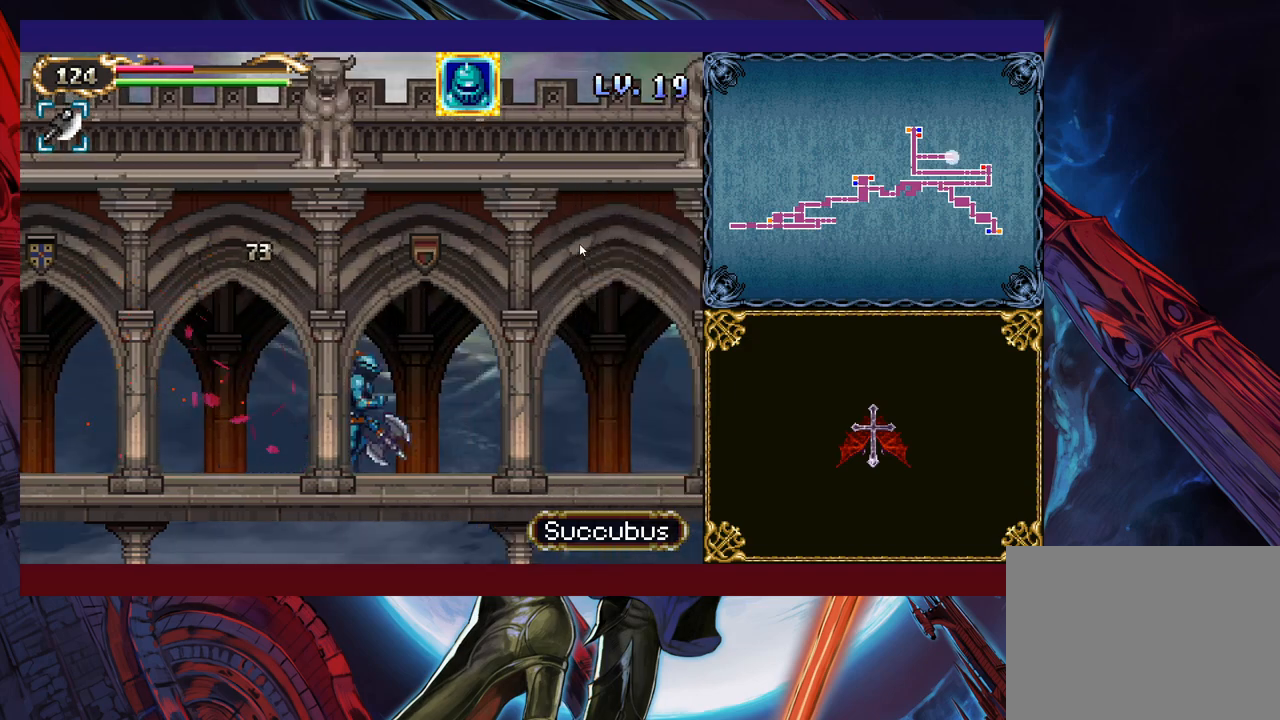
{"buttons": [], "left_stick": "up-right", "events": []}
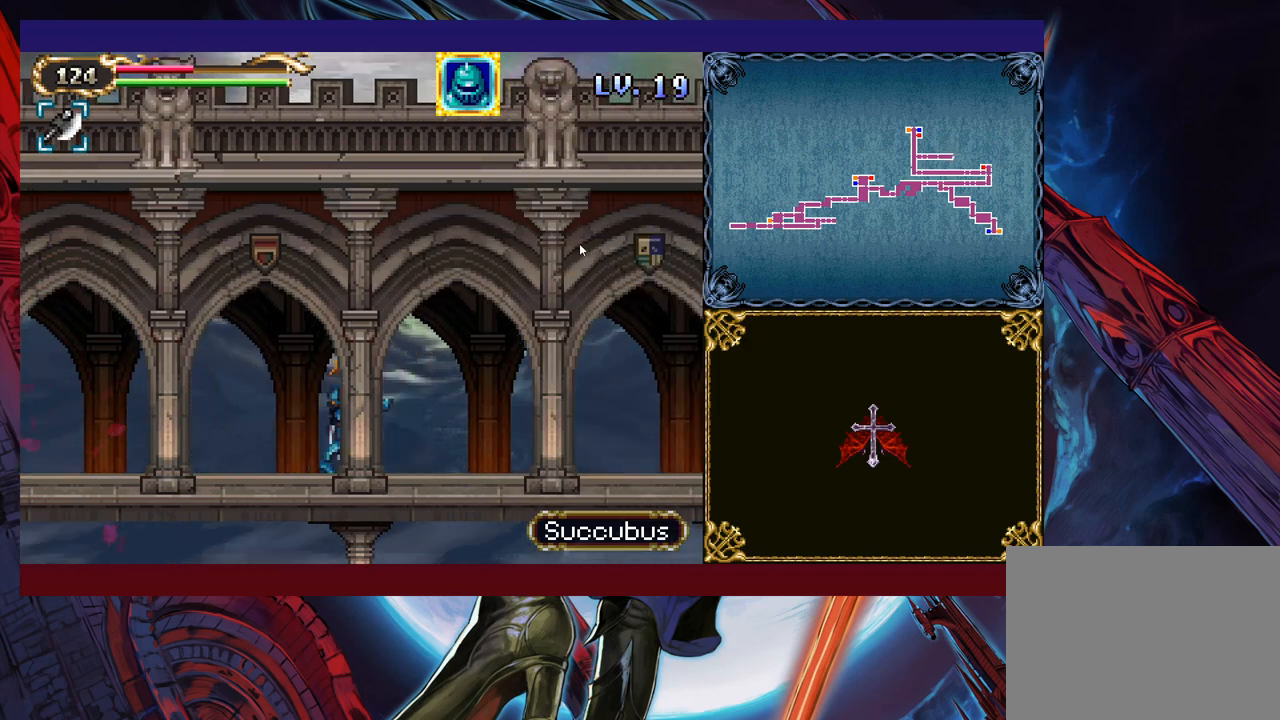
{"buttons": [], "left_stick": "up-right", "events": []}
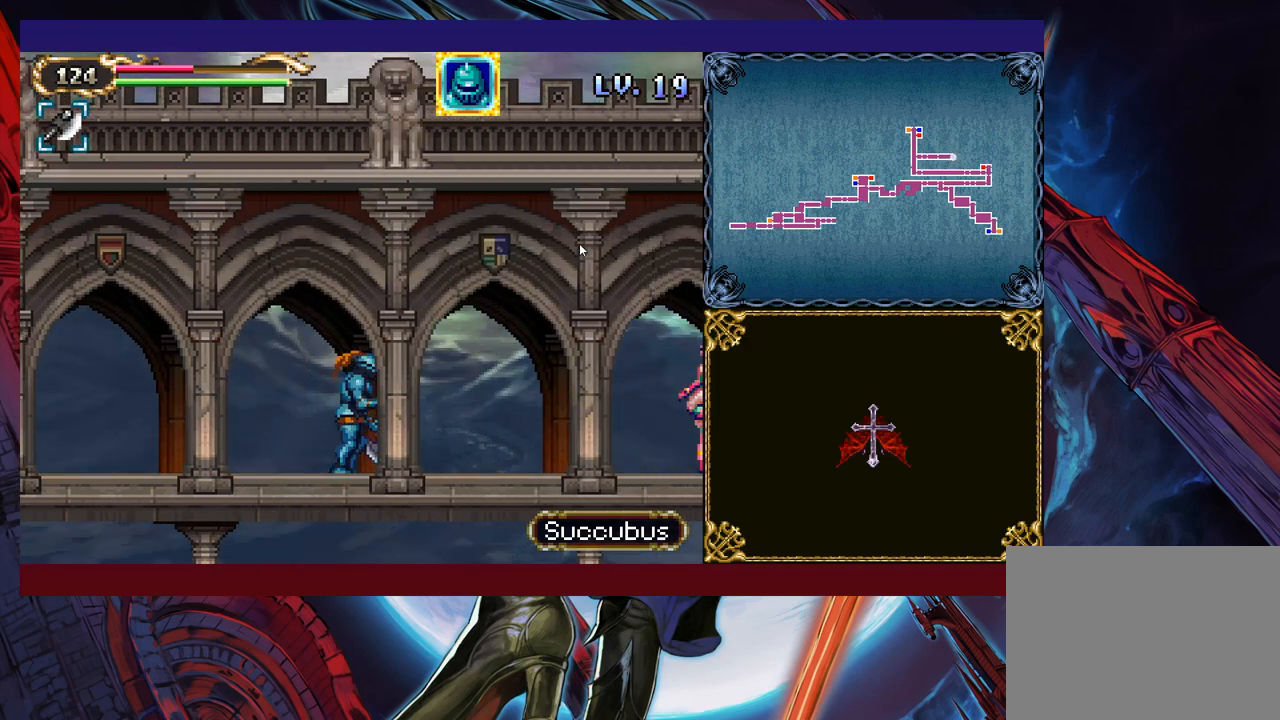
{"buttons": [], "left_stick": "up-right", "events": []}
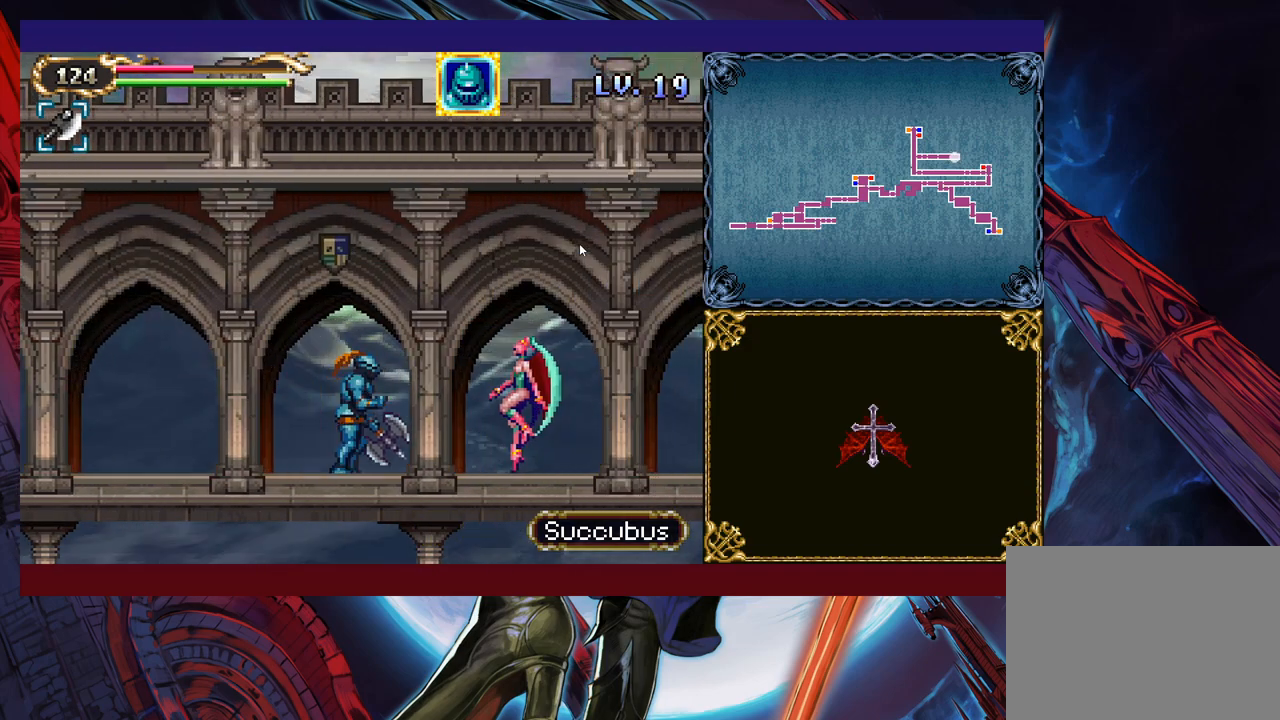
{"buttons": [], "left_stick": "up", "events": [[100, "left_stick", "up"]]}
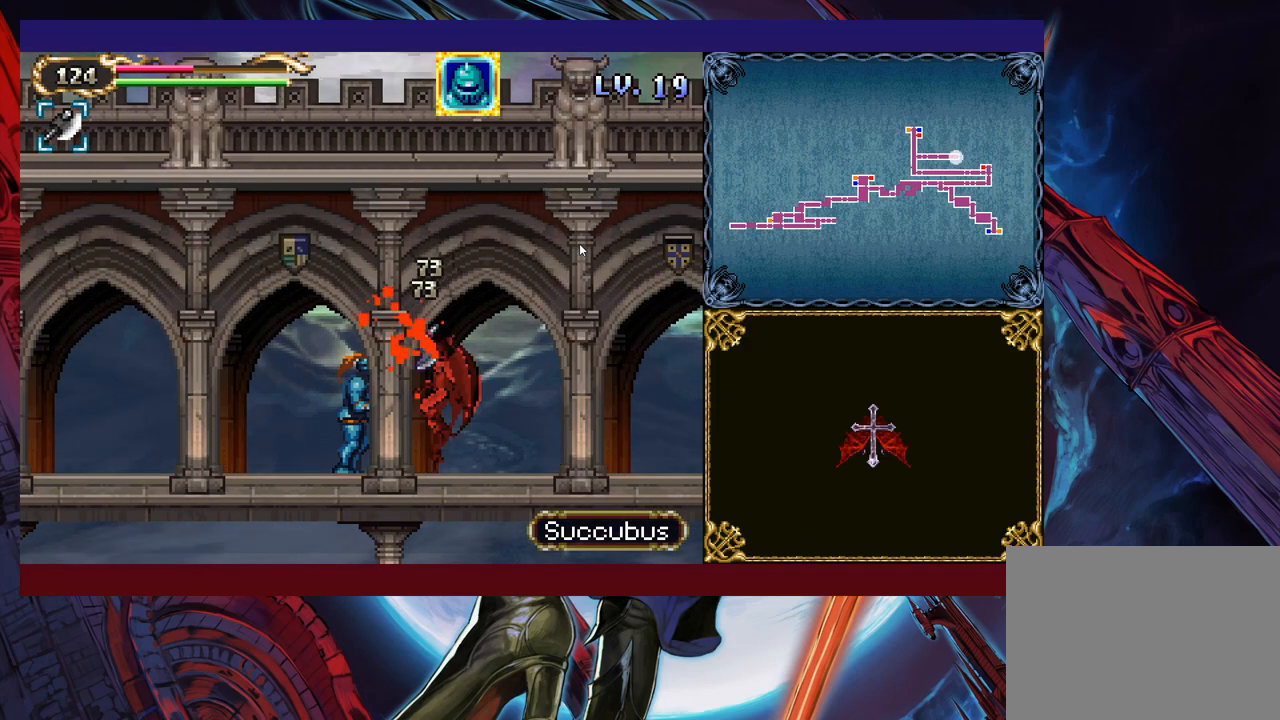
{"buttons": [], "left_stick": "up-right", "events": [[250, "left_stick", "up-right"]]}
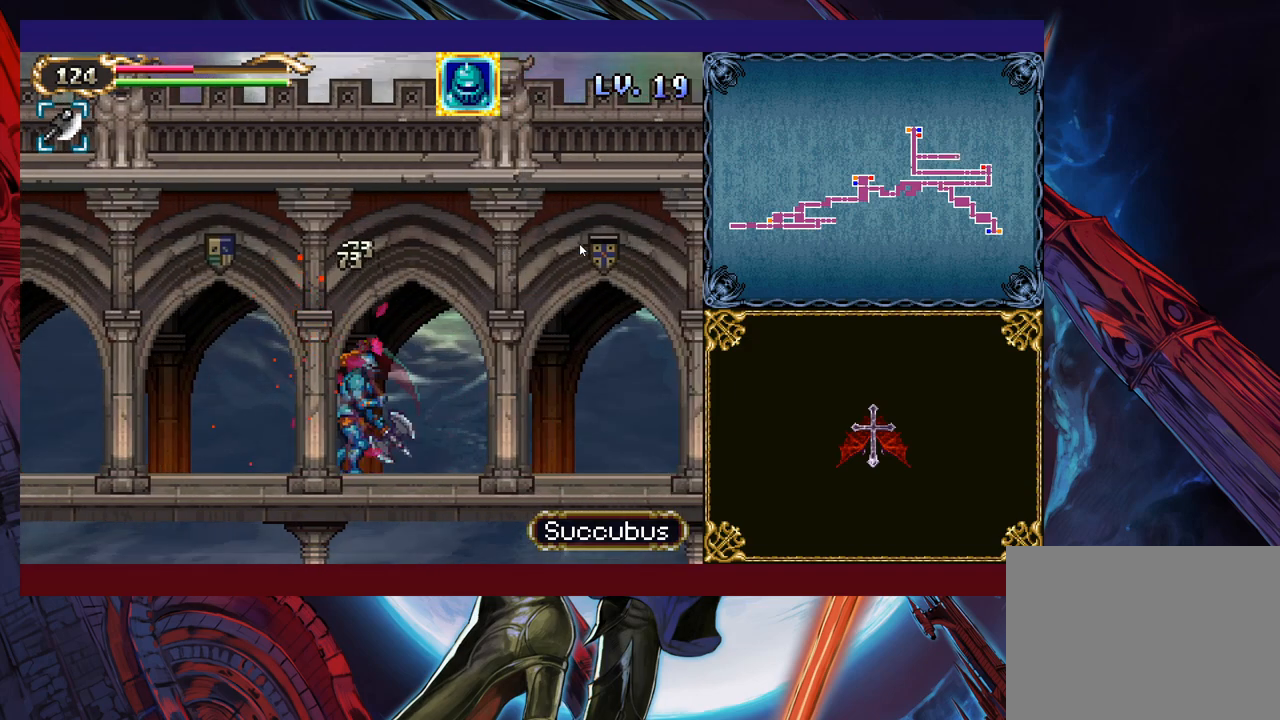
{"buttons": [], "left_stick": "up-right", "events": []}
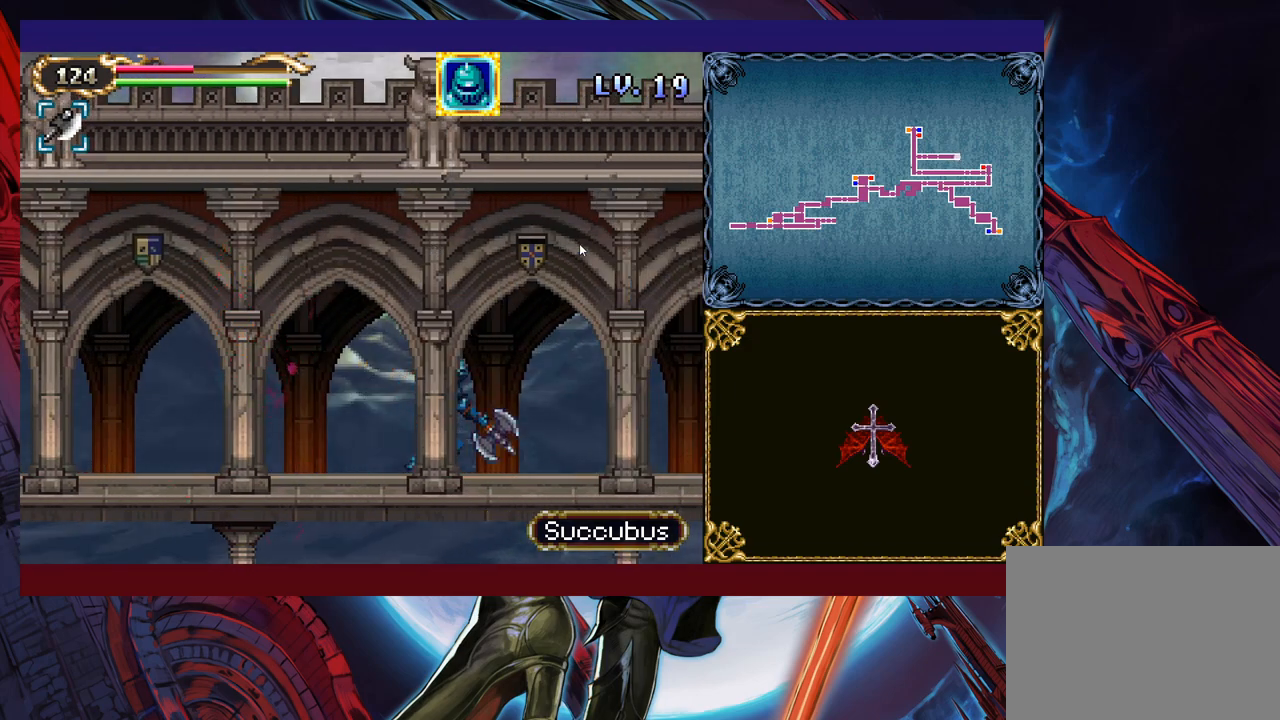
{"buttons": [], "left_stick": "up-right", "events": []}
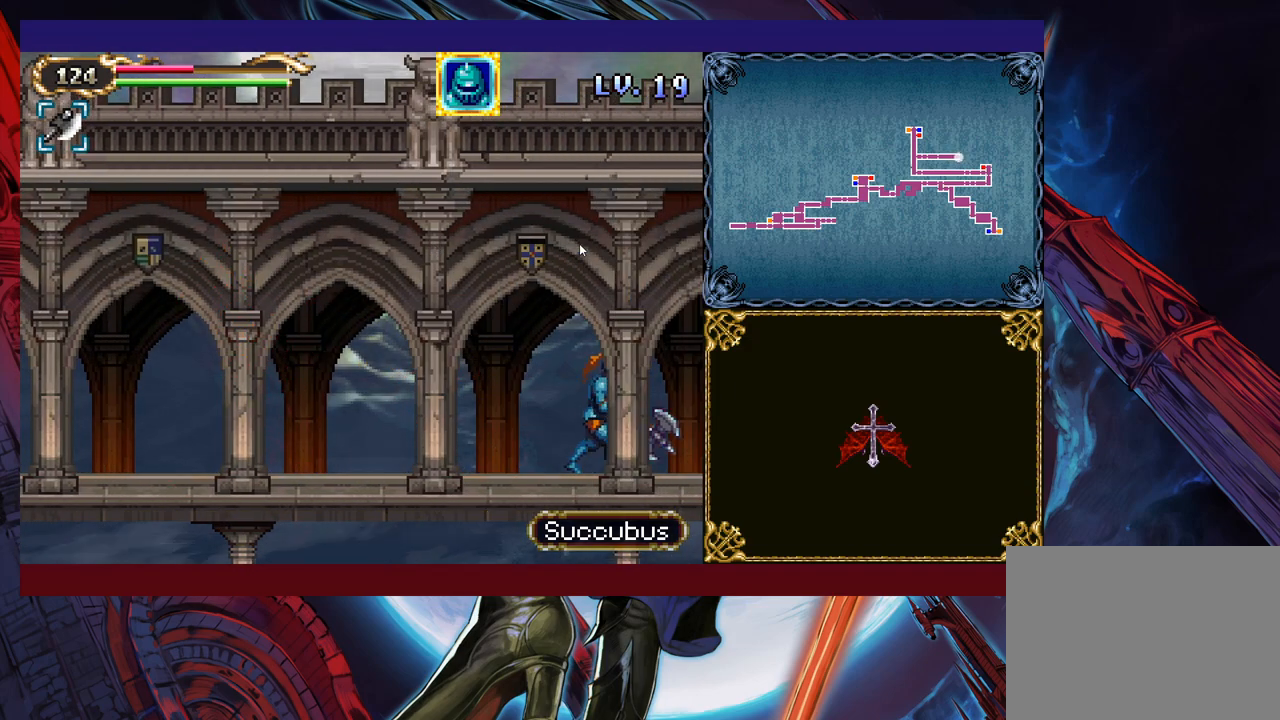
{"buttons": [], "left_stick": "up-right", "events": []}
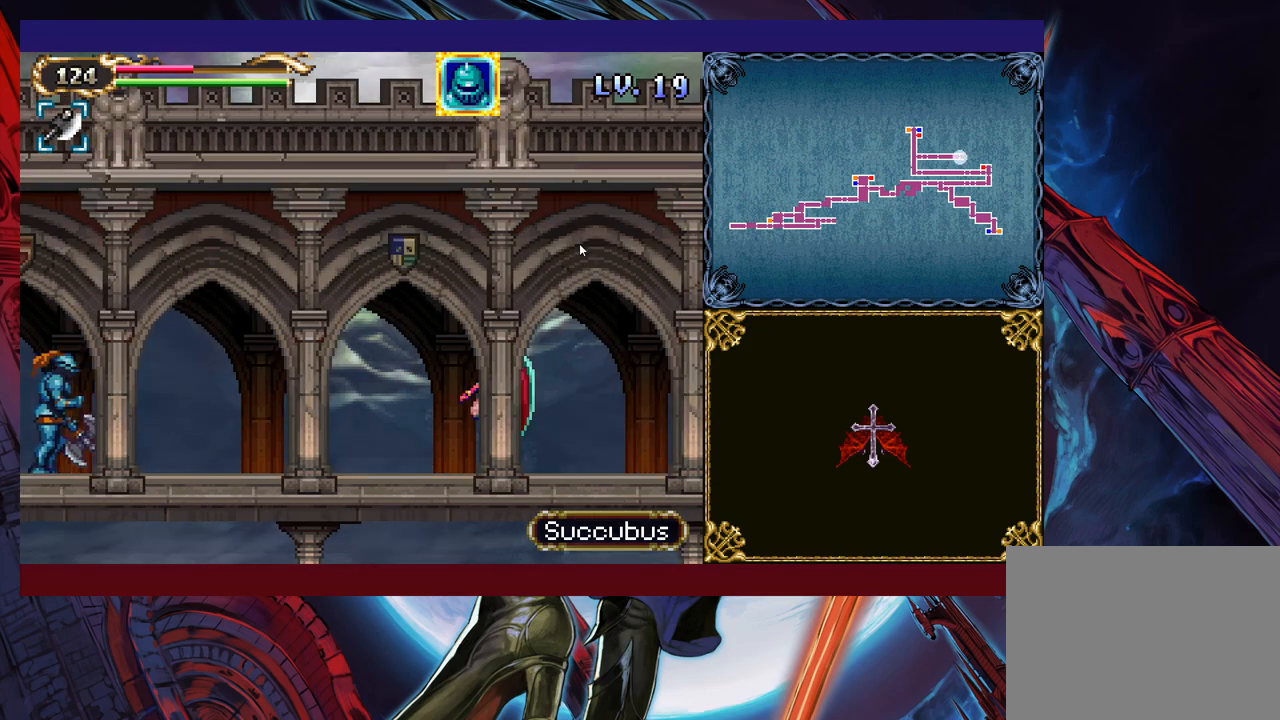
{"buttons": [], "left_stick": "right", "events": [[50, "left_stick", "left"], [83, "Y", "down"], [100, "B", "down"], [100, "Y", "up"], [150, "B", "up"], [150, "left_stick", "right"]]}
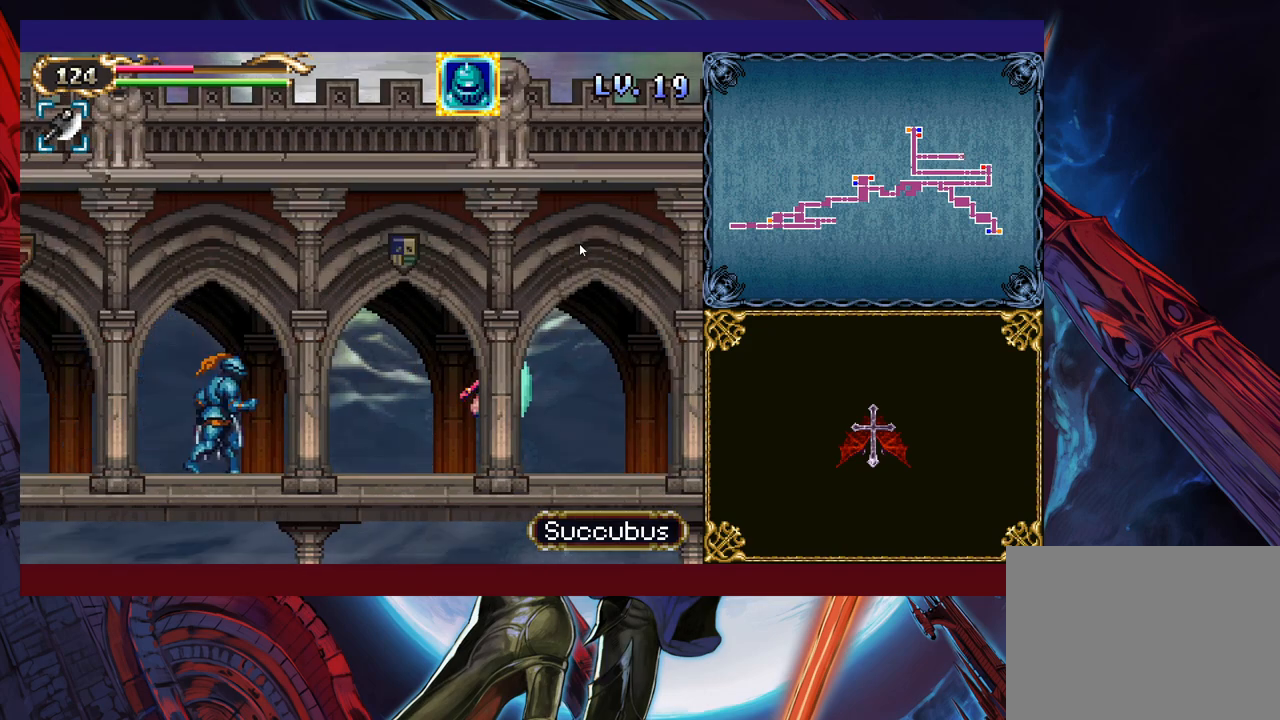
{"buttons": [], "left_stick": "up-right", "events": [[333, "left_stick", "up-right"]]}
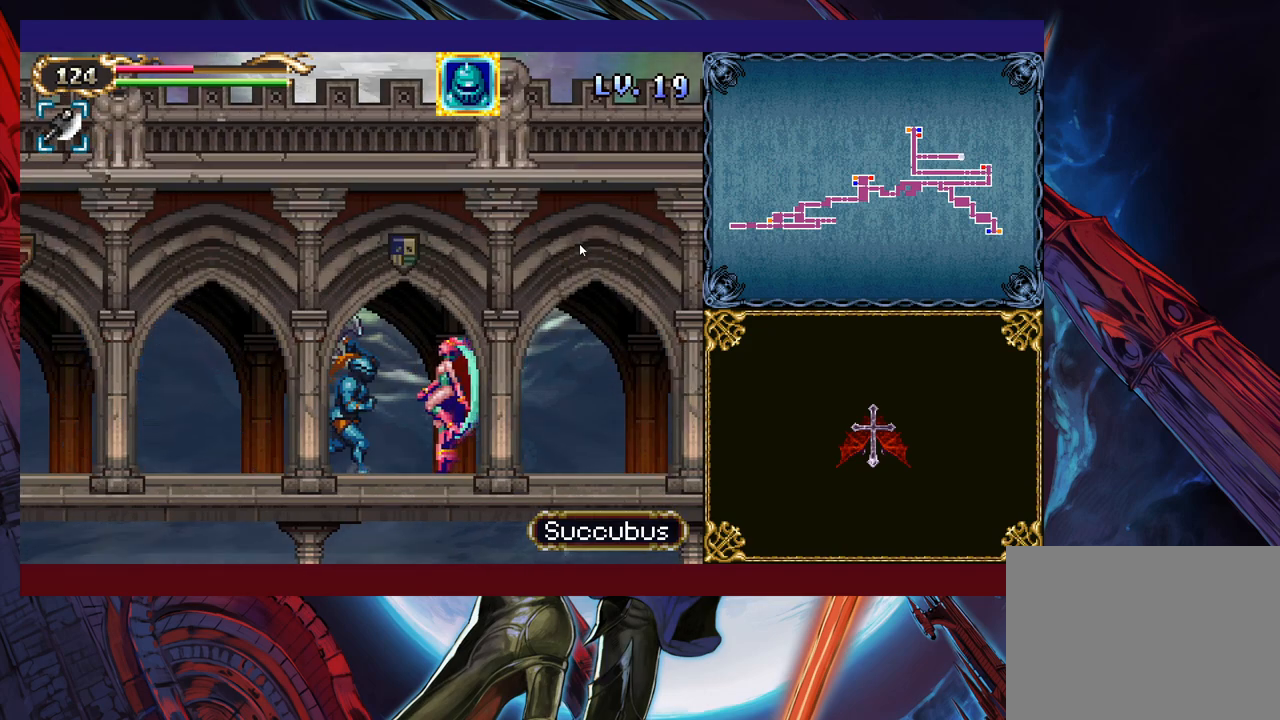
{"buttons": [], "left_stick": "up-right", "events": []}
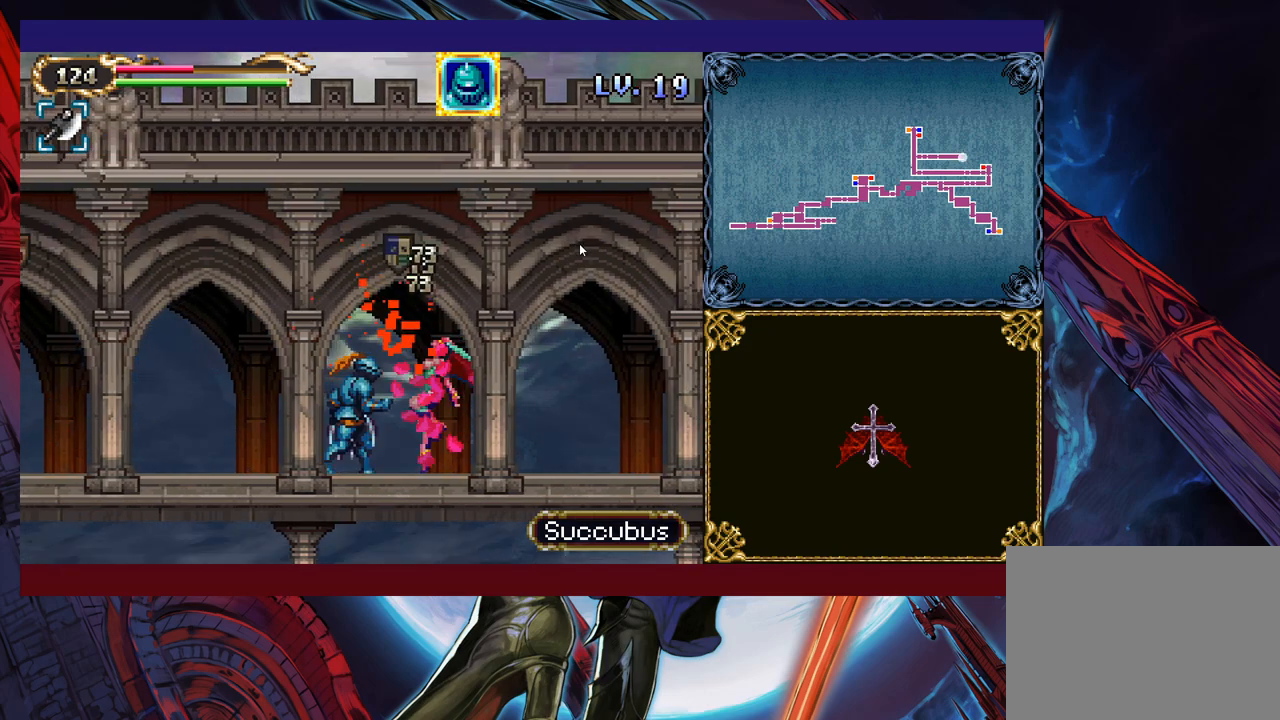
{"buttons": [], "left_stick": "right", "events": [[250, "left_stick", "up-left"], [300, "B", "down"], [350, "B", "up"], [350, "left_stick", "right"]]}